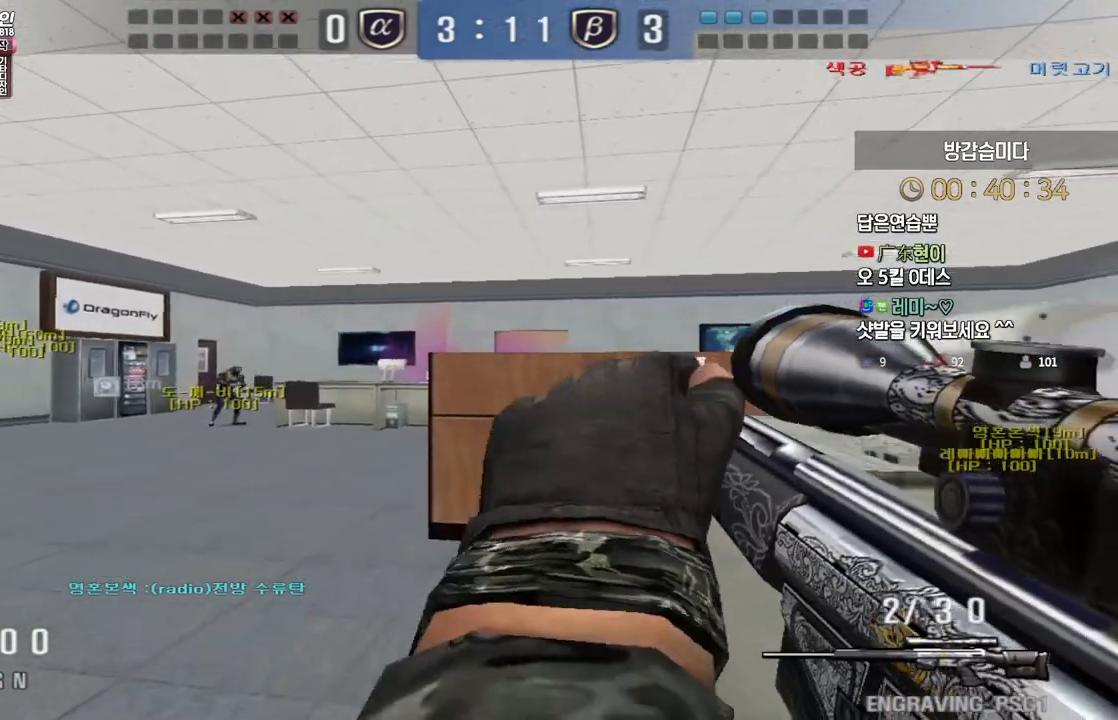
Gameplay with keyboard; each line is a JSON object with the keys held at the frame after it. "events" lists presses ("down") and releases ("up") of "a", "ctrl", "d", "e", "f", "q", "r", "s", "shift", "space", "tab" and "w" between this image and that frame as [ms after this image, input, new state], when the widget could be followed in between. No other keys are recorded. Mouse input is not recorded.
{"keys": ["shift"], "events": [[350, "w", "up"]]}
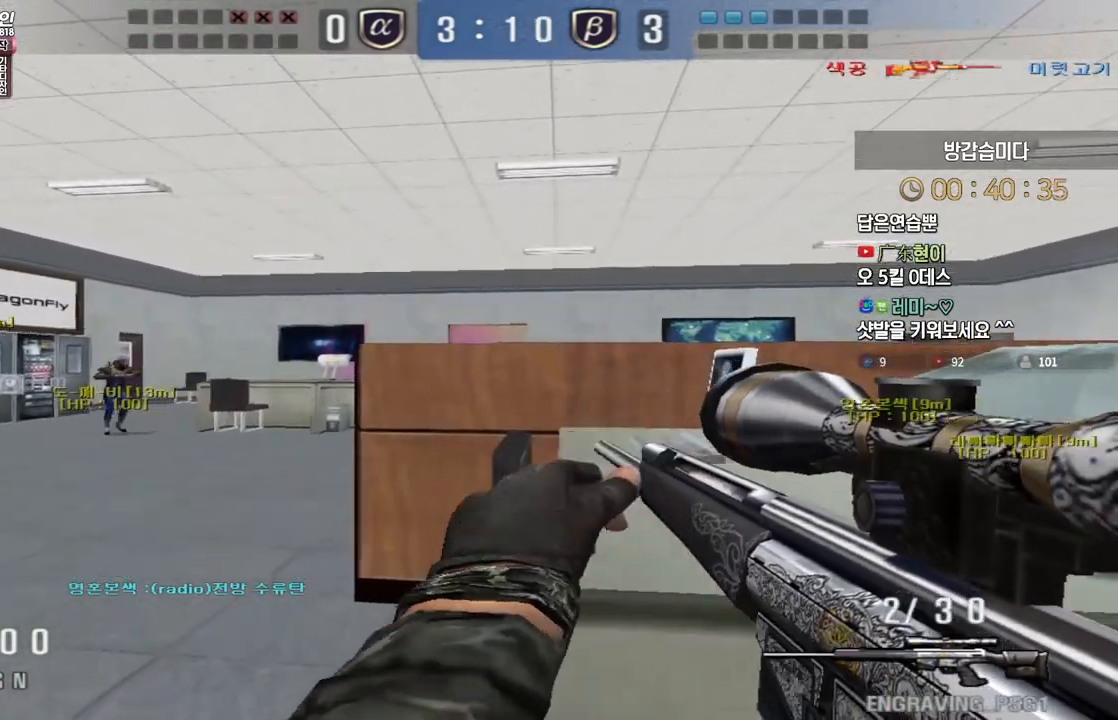
{"keys": ["a", "shift", "w"], "events": [[217, "w", "down"], [233, "a", "down"]]}
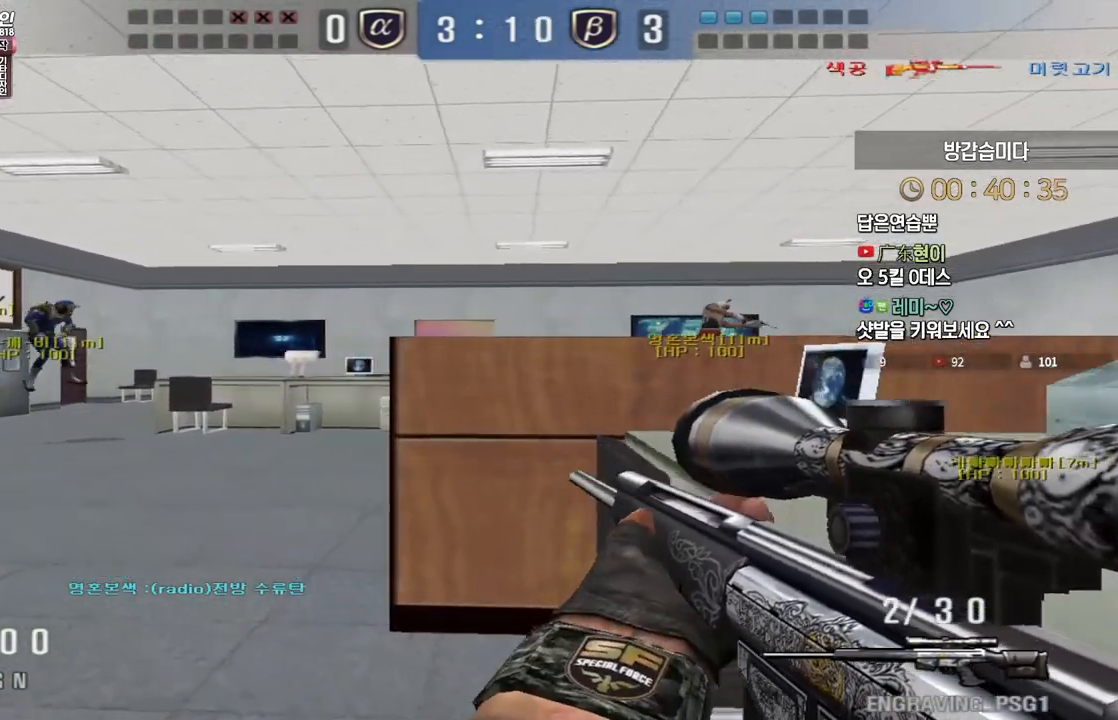
{"keys": ["shift"], "events": [[133, "a", "up"], [133, "w", "up"], [267, "d", "down"], [417, "d", "up"]]}
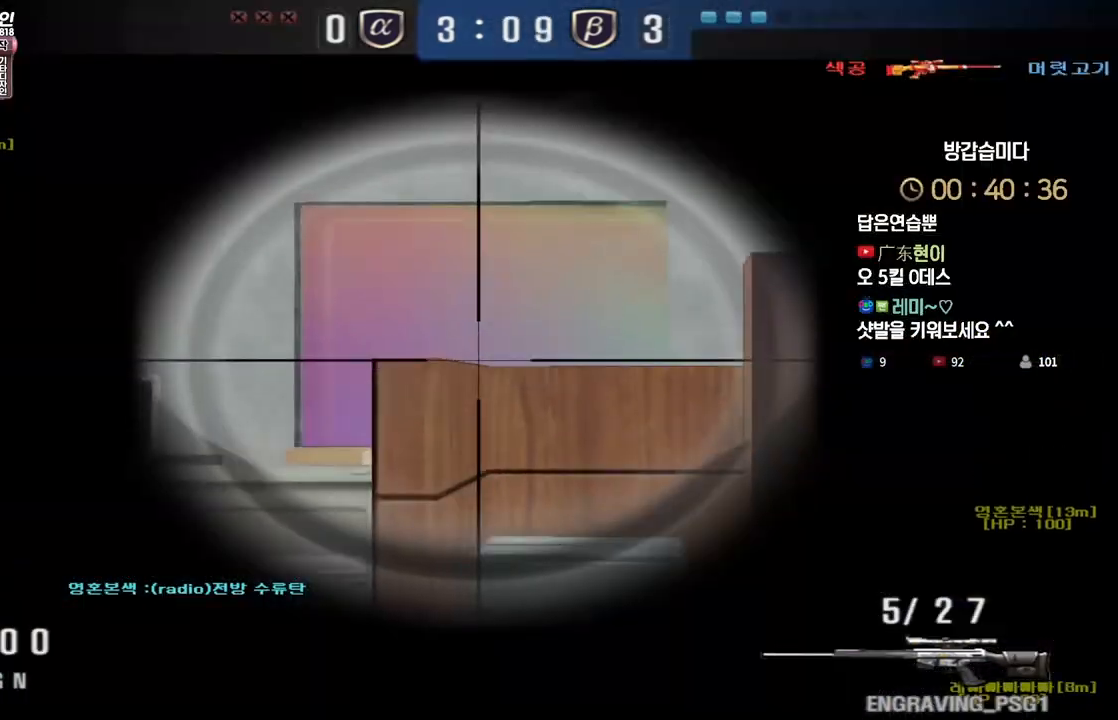
{"keys": ["shift"], "events": [[83, "d", "down"], [183, "d", "up"], [283, "d", "down"], [350, "d", "up"]]}
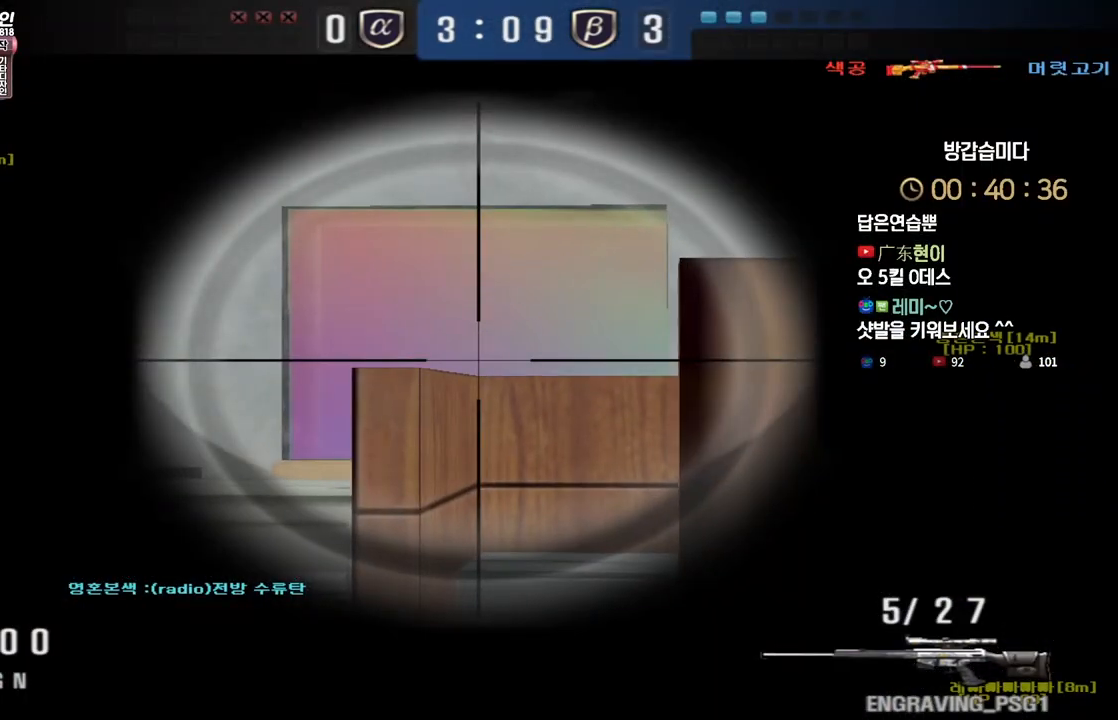
{"keys": ["shift"], "events": [[17, "d", "down"], [100, "d", "up"]]}
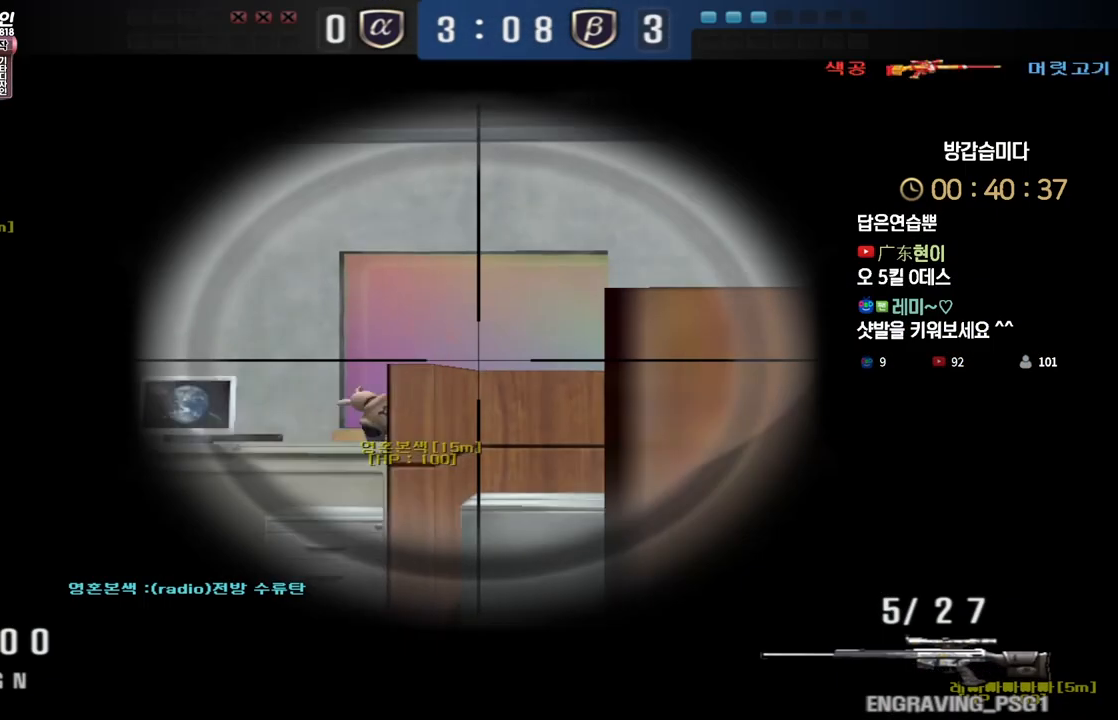
{"keys": ["shift"], "events": []}
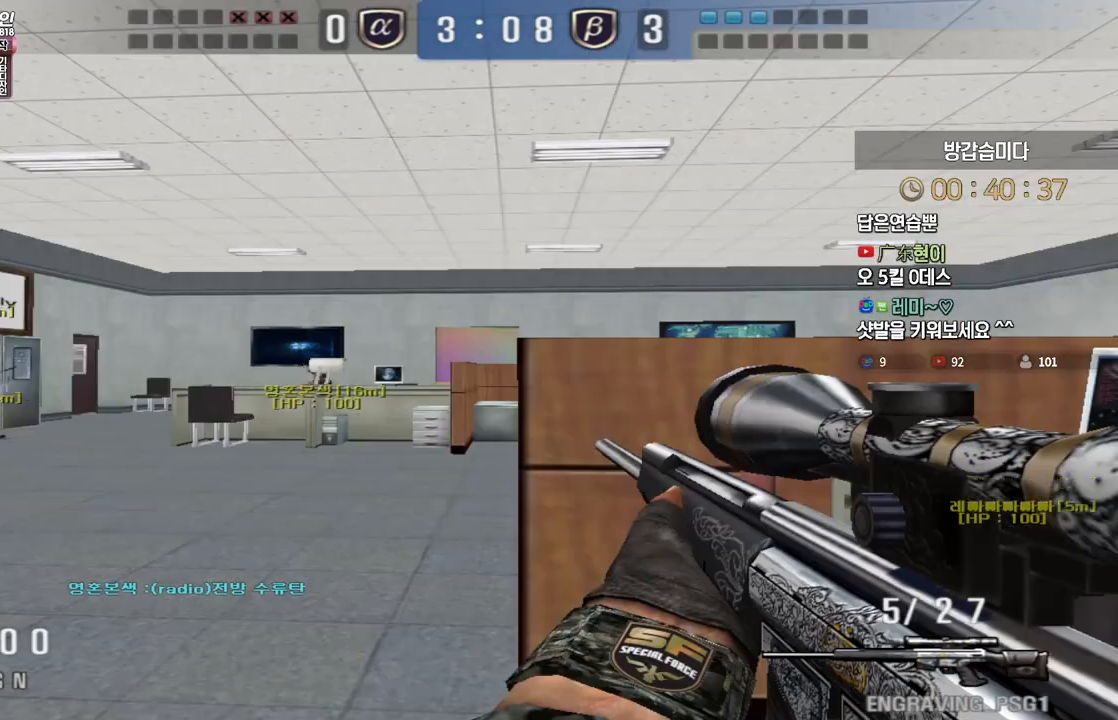
{"keys": [], "events": [[467, "shift", "up"]]}
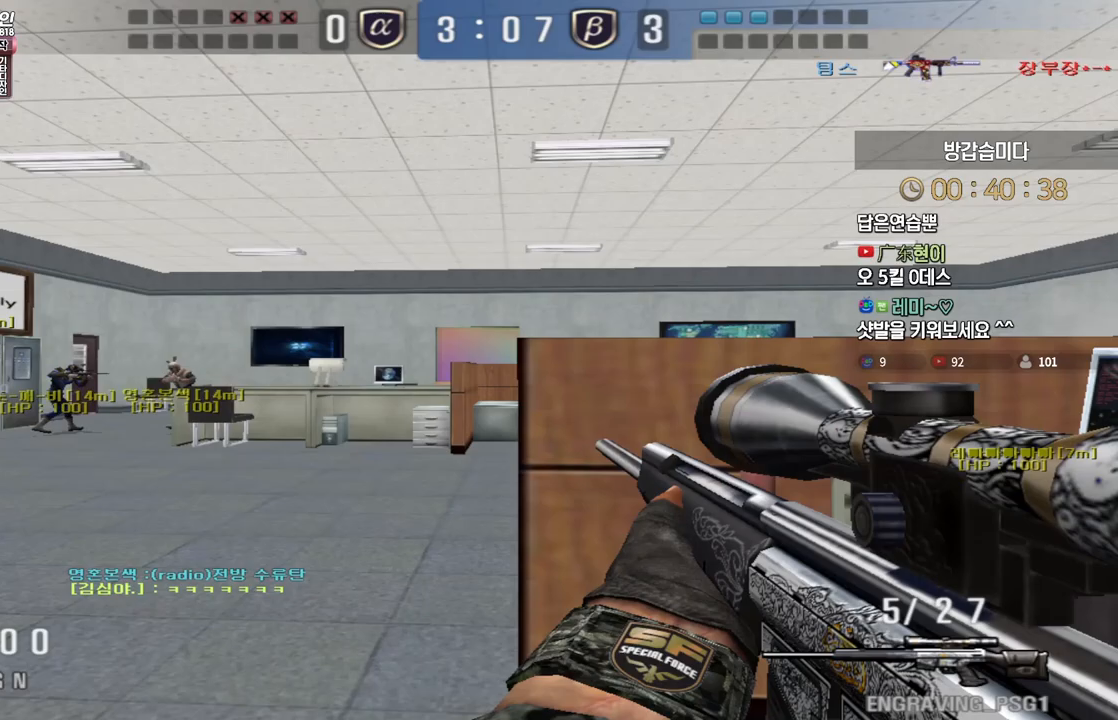
{"keys": [], "events": []}
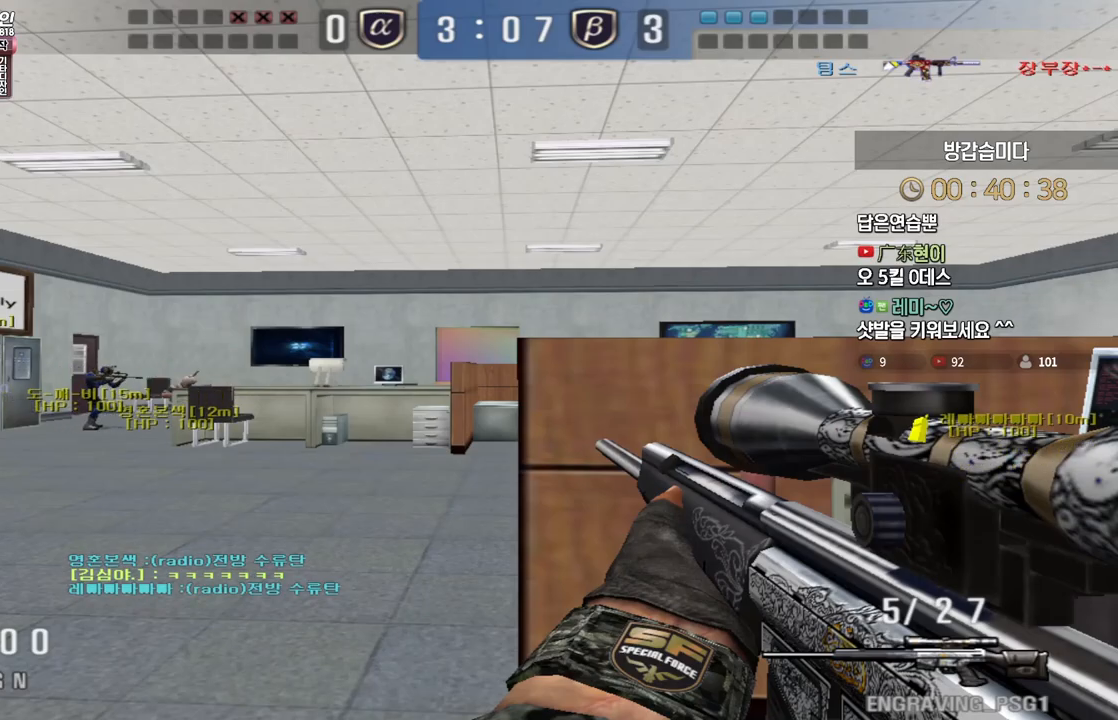
{"keys": [], "events": []}
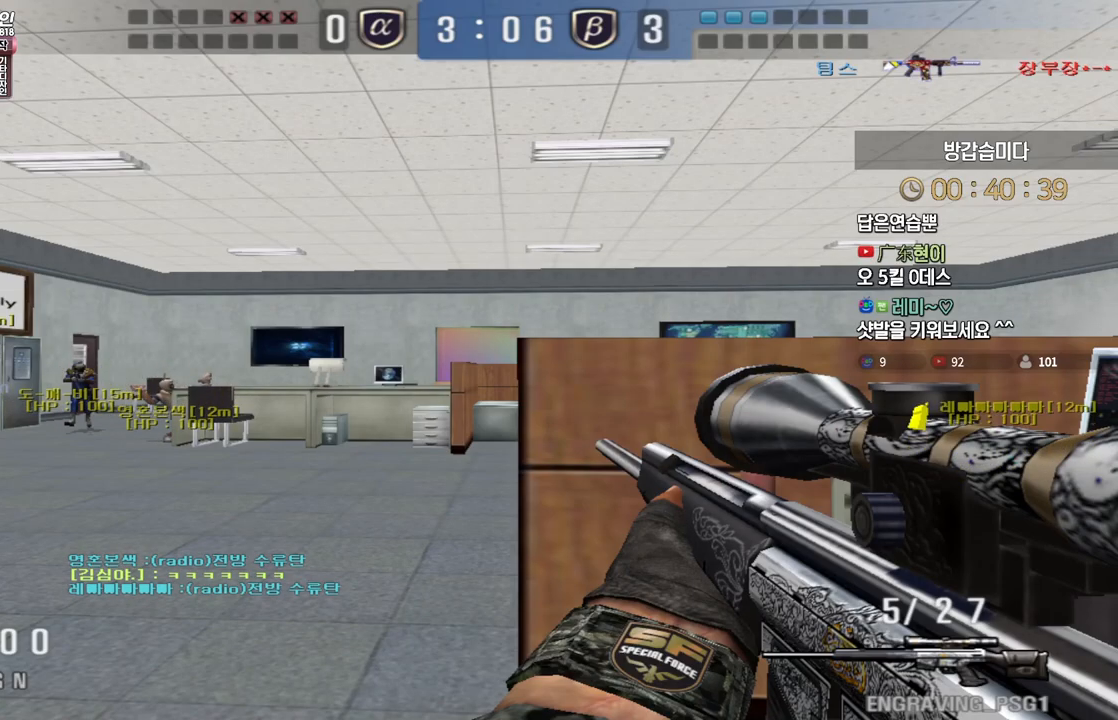
{"keys": [], "events": []}
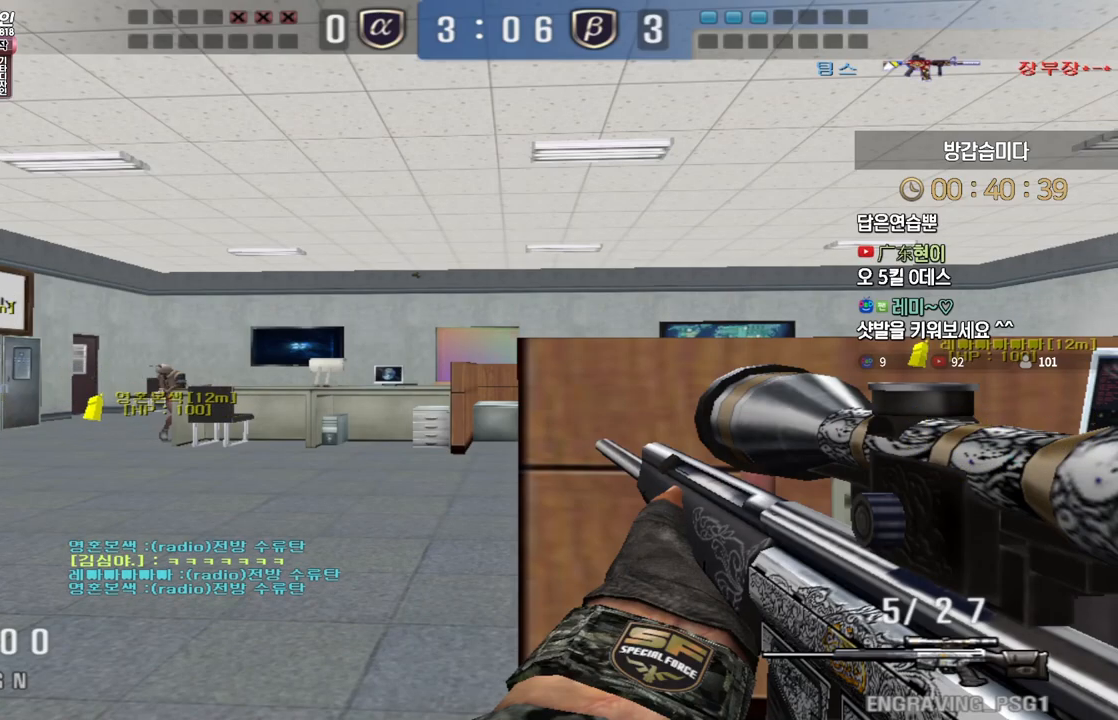
{"keys": ["shift"], "events": [[233, "shift", "down"]]}
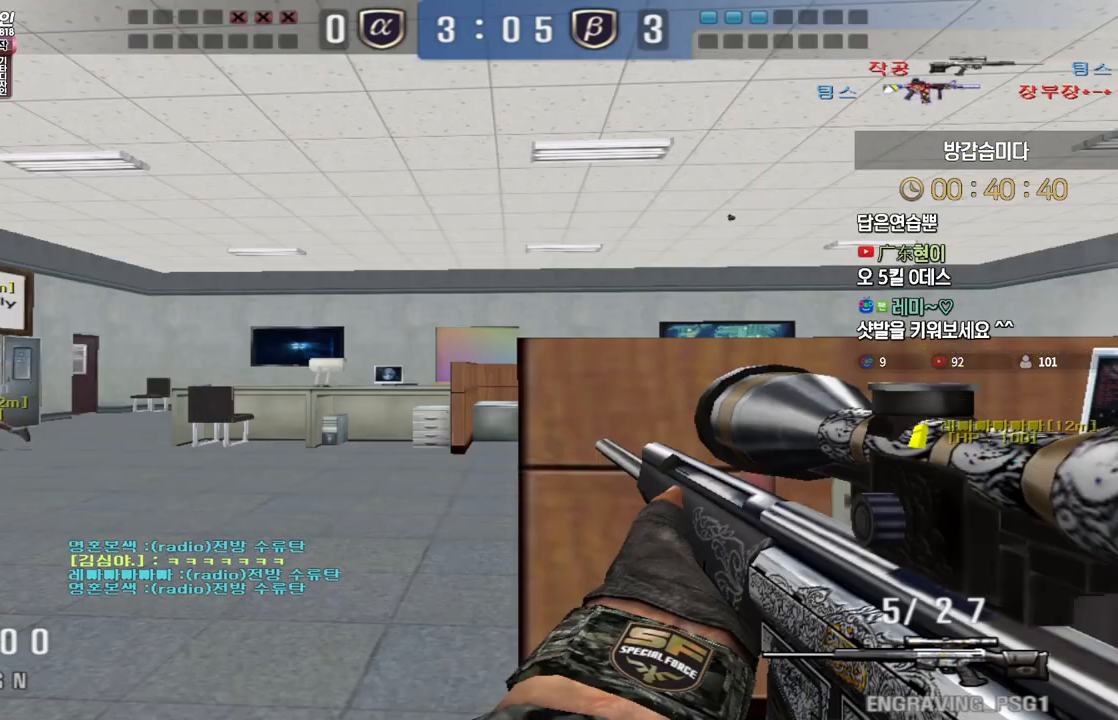
{"keys": ["shift"], "events": []}
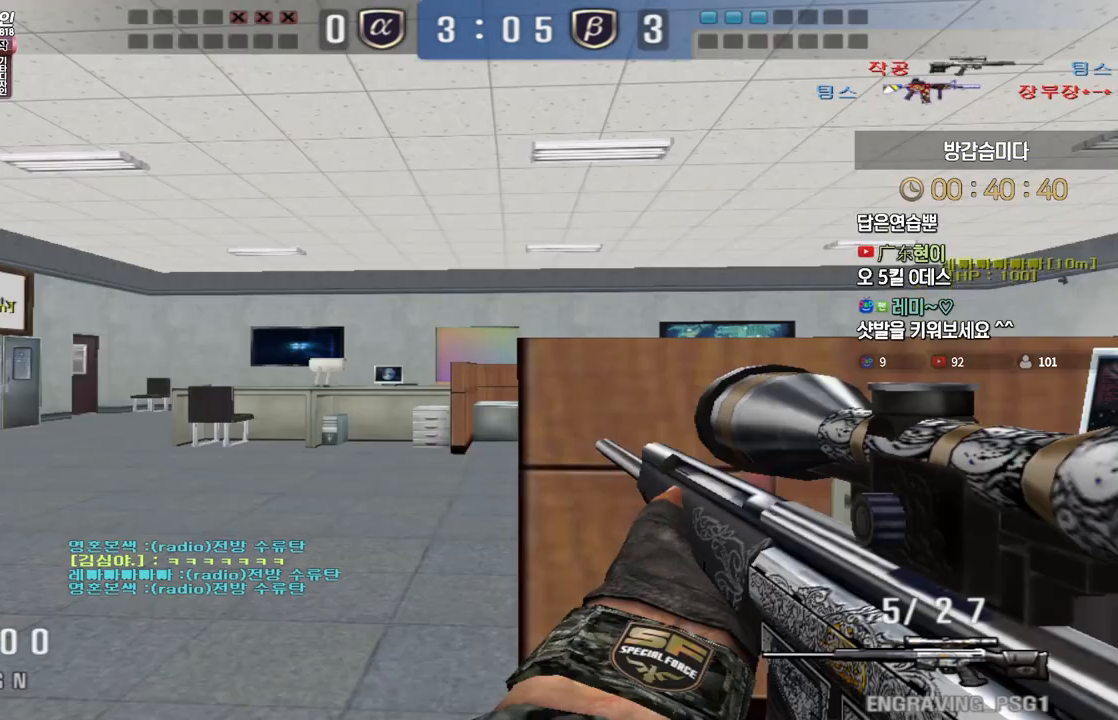
{"keys": ["shift"], "events": []}
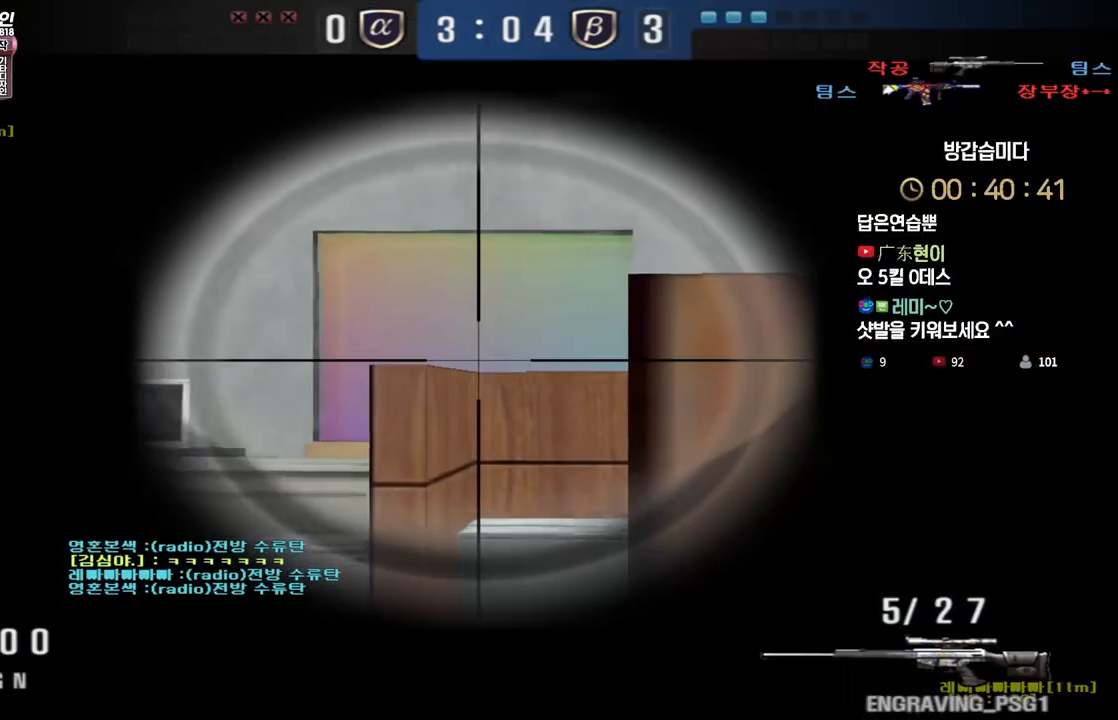
{"keys": ["a", "w"], "events": [[333, "shift", "up"], [350, "w", "down"], [367, "a", "down"]]}
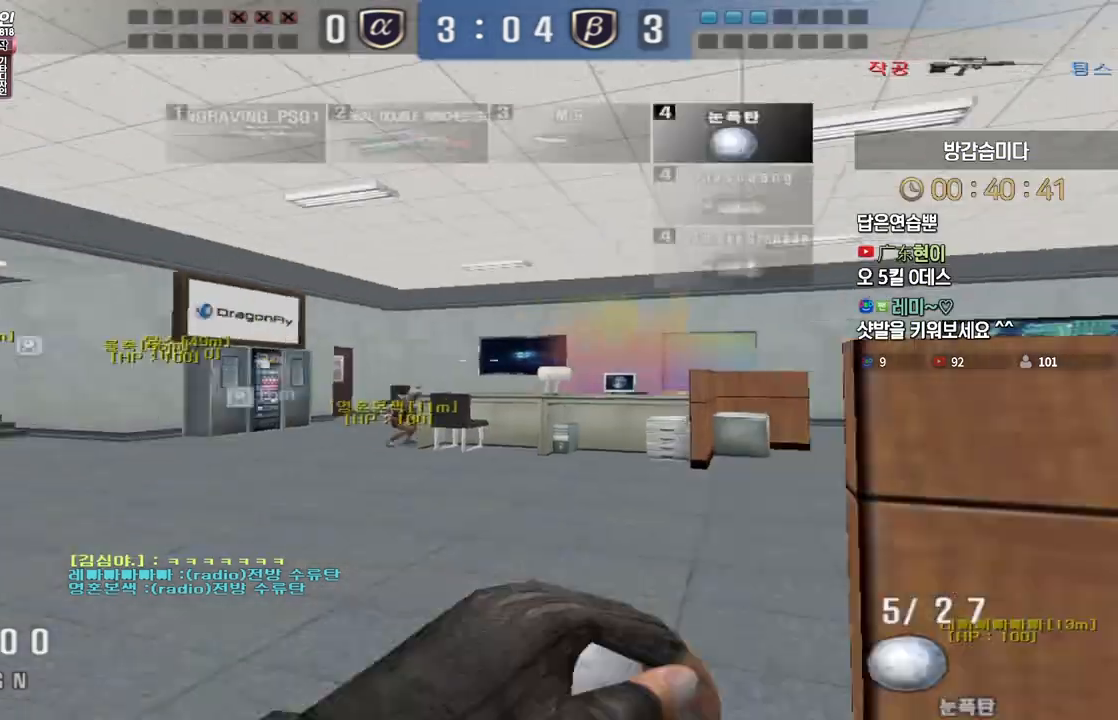
{"keys": ["a", "w"], "events": []}
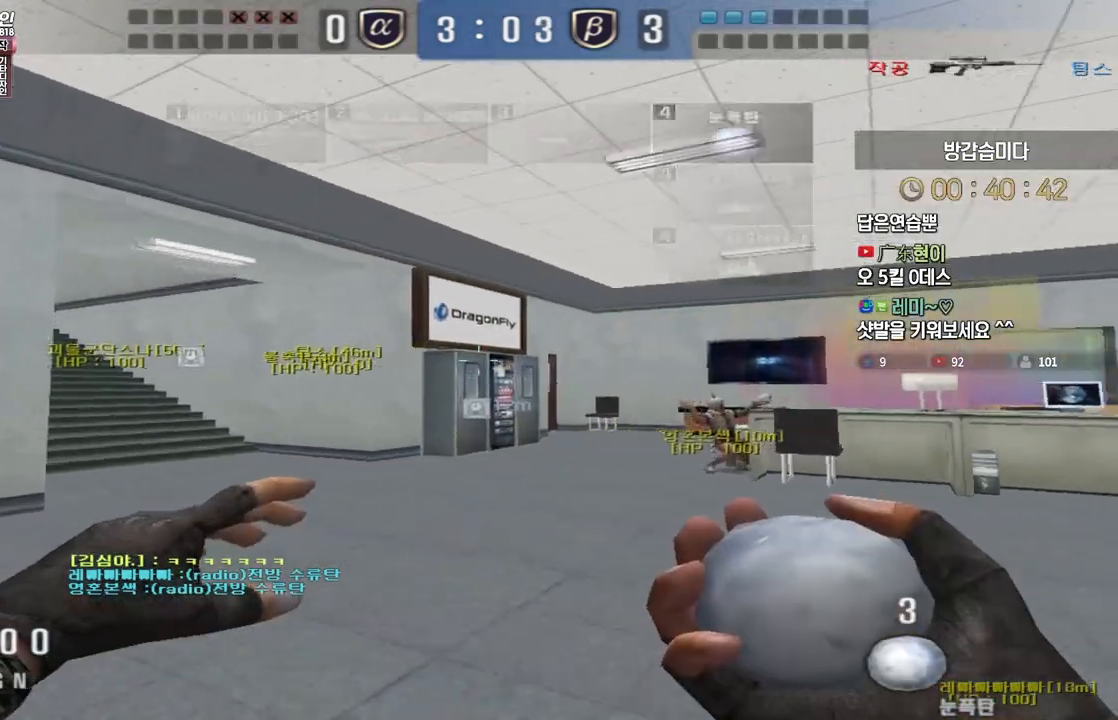
{"keys": ["ctrl", "space"], "events": [[483, "ctrl", "down"], [500, "a", "up"], [500, "space", "down"], [500, "w", "up"]]}
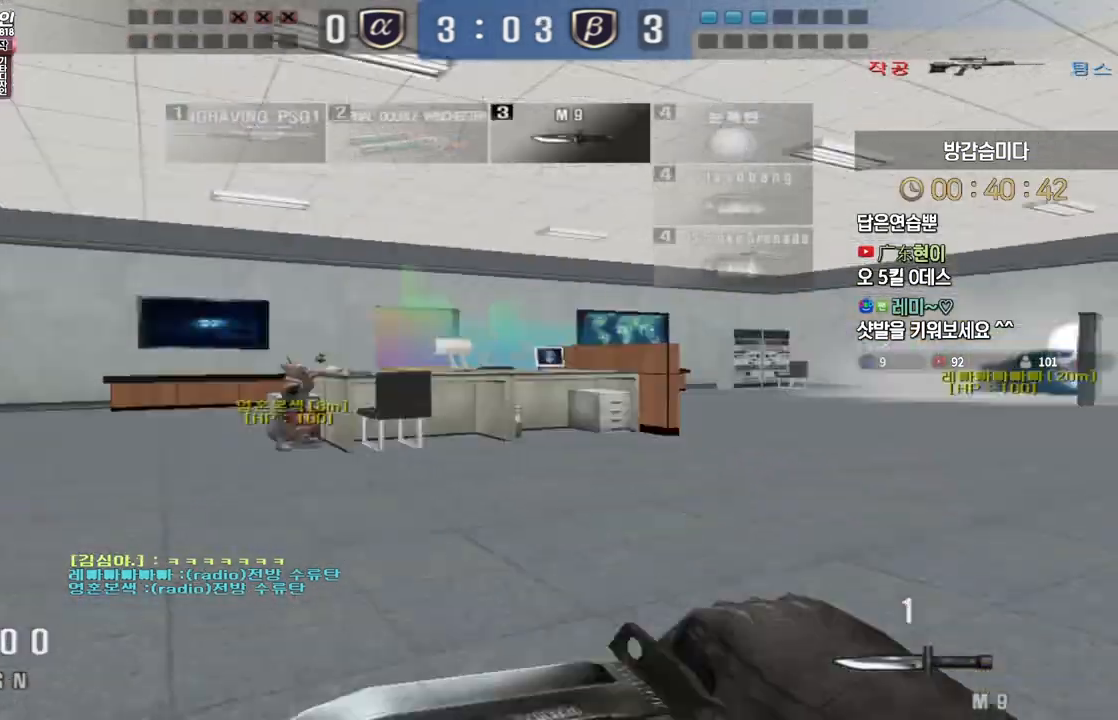
{"keys": [], "events": [[83, "space", "up"], [367, "ctrl", "up"]]}
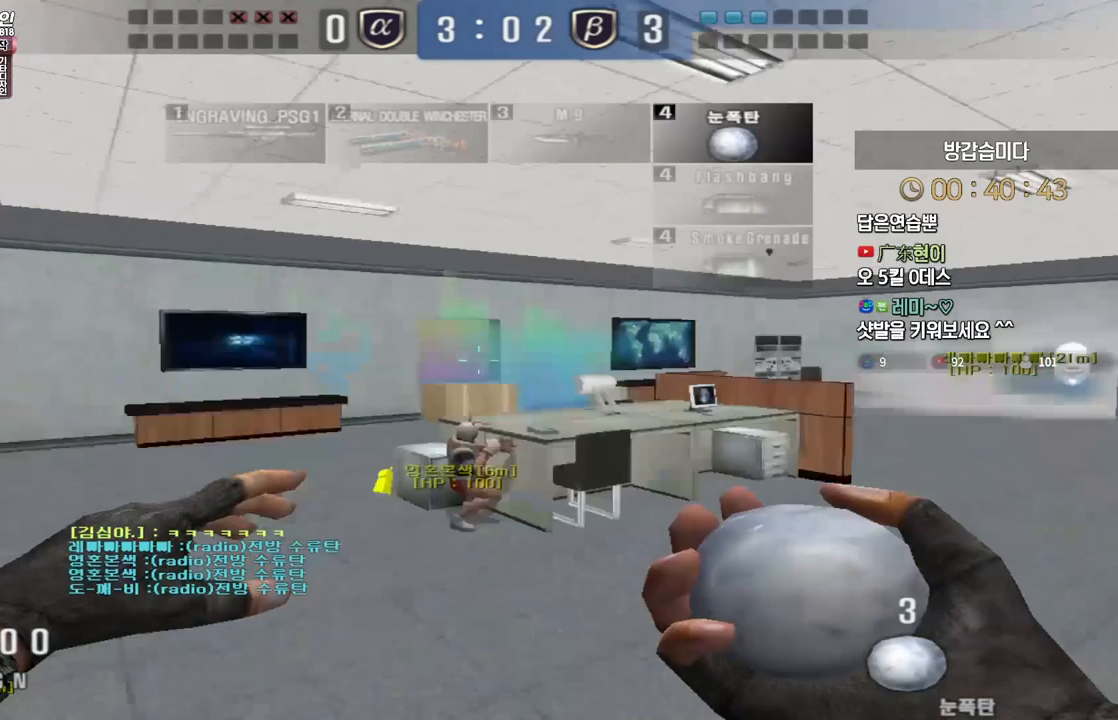
{"keys": ["ctrl"], "events": [[67, "a", "down"], [83, "w", "down"], [433, "ctrl", "down"], [433, "w", "up"], [450, "a", "up"]]}
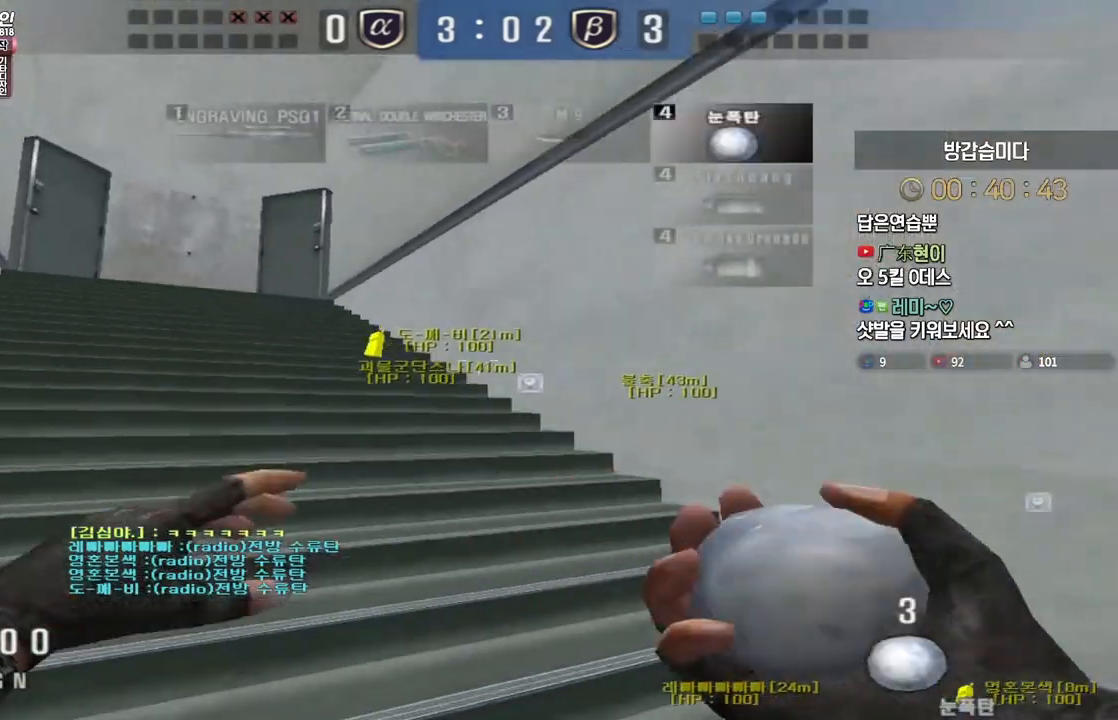
{"keys": ["a", "w"], "events": [[33, "ctrl", "up"], [33, "w", "down"], [50, "a", "down"], [283, "ctrl", "down"], [283, "w", "up"], [300, "a", "up"], [400, "w", "down"], [417, "a", "down"], [417, "ctrl", "up"]]}
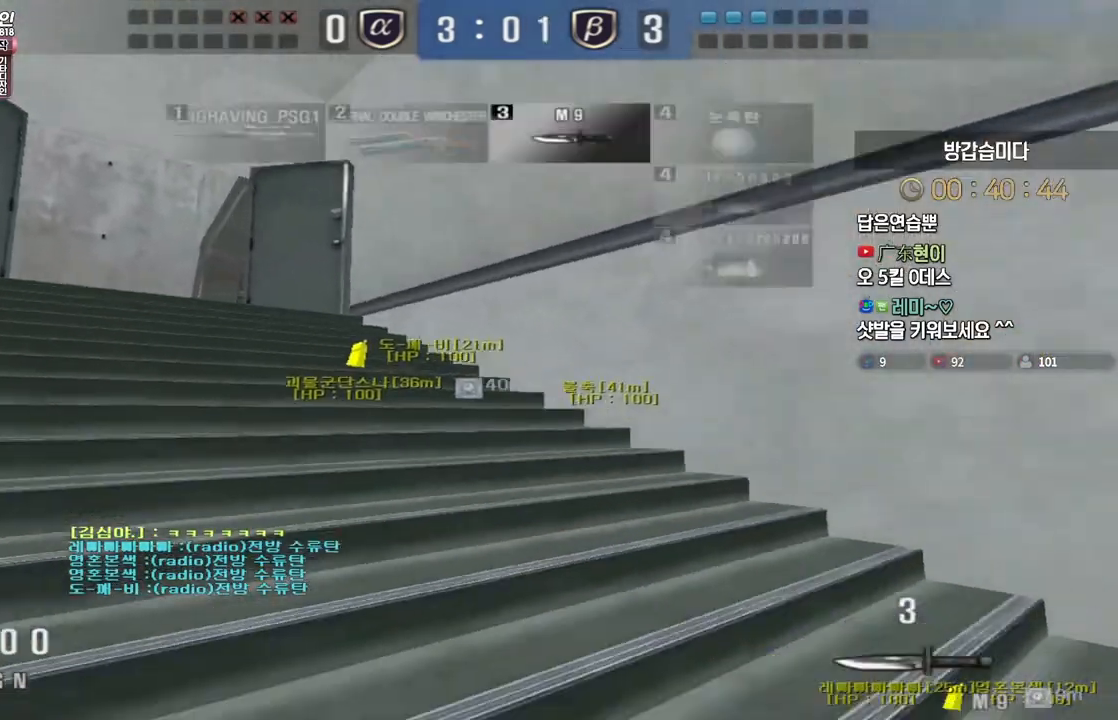
{"keys": ["d", "w"], "events": [[67, "ctrl", "down"], [83, "a", "up"], [83, "w", "up"], [117, "space", "down"], [167, "space", "up"], [167, "w", "down"], [183, "a", "down"], [183, "ctrl", "up"], [333, "d", "down"], [383, "a", "up"]]}
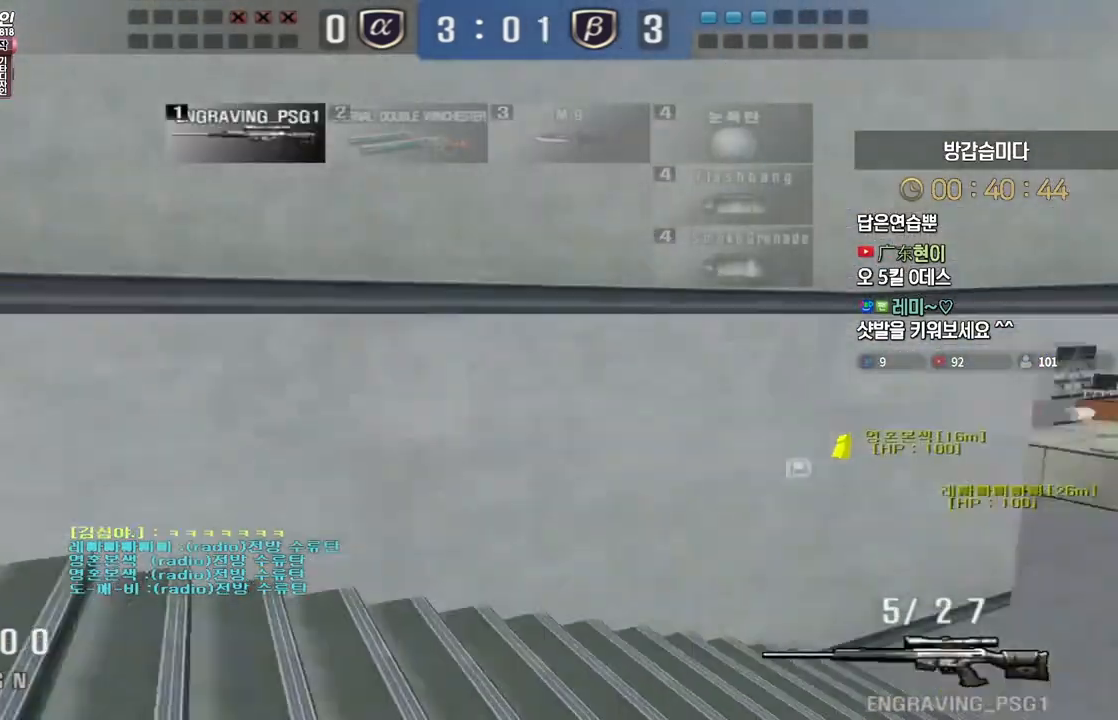
{"keys": [], "events": [[283, "ctrl", "down"], [300, "d", "up"], [300, "w", "up"], [317, "ctrl", "up"], [317, "space", "down"], [350, "space", "up"]]}
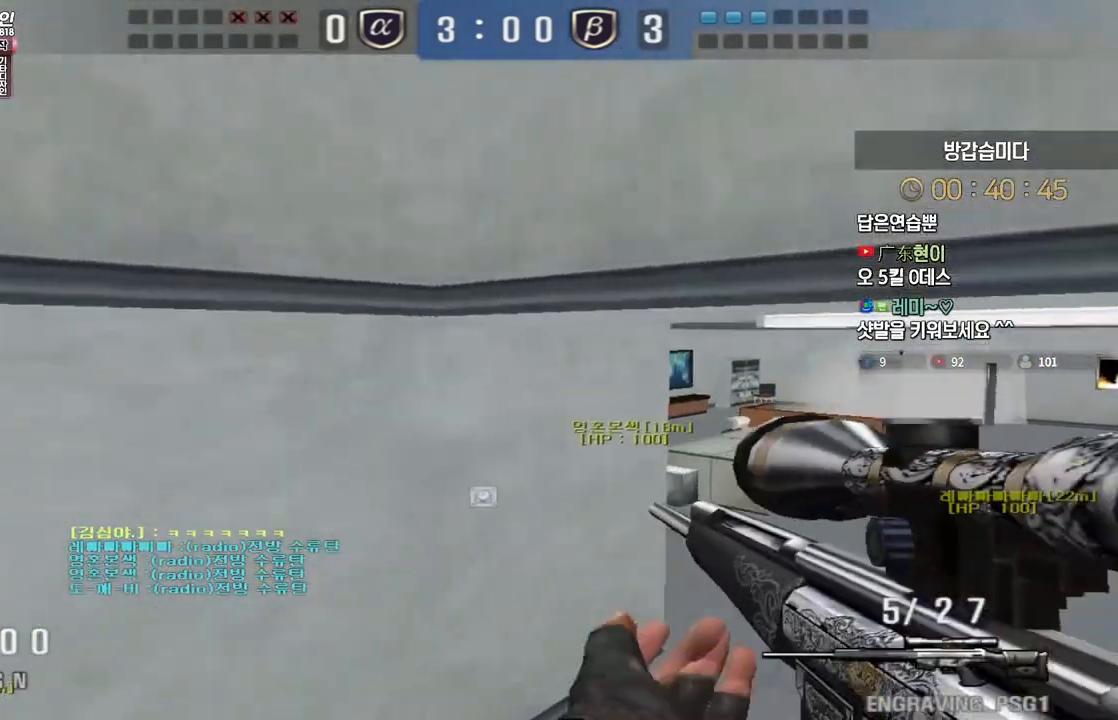
{"keys": ["d", "w"], "events": [[233, "d", "down"], [250, "w", "down"]]}
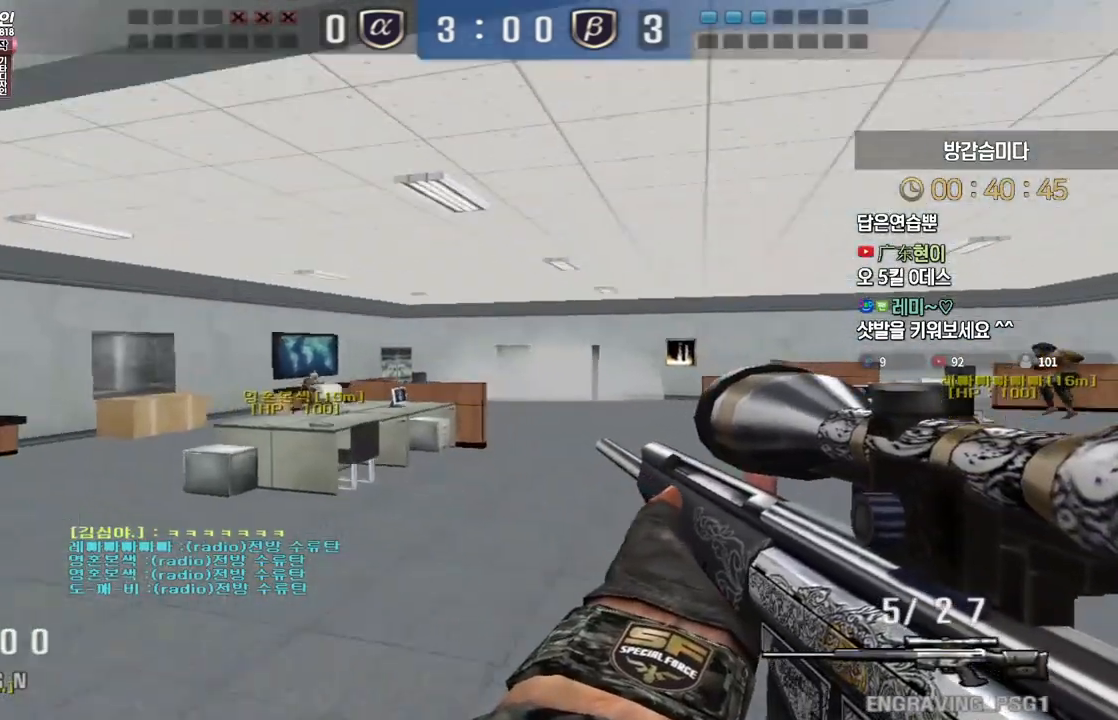
{"keys": [], "events": [[183, "ctrl", "down"], [200, "d", "up"], [200, "w", "up"], [217, "space", "down"], [250, "ctrl", "up"], [250, "space", "up"]]}
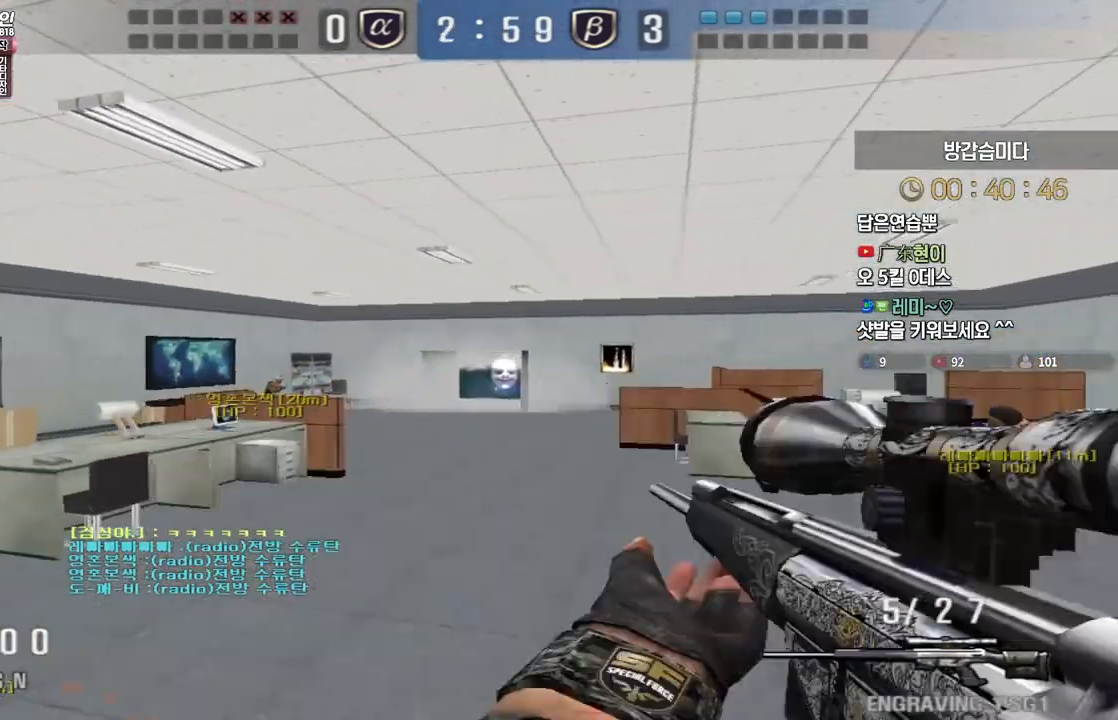
{"keys": ["ctrl", "d", "w"], "events": [[67, "ctrl", "down"], [100, "w", "down"], [167, "d", "down"], [217, "ctrl", "up"], [483, "ctrl", "down"]]}
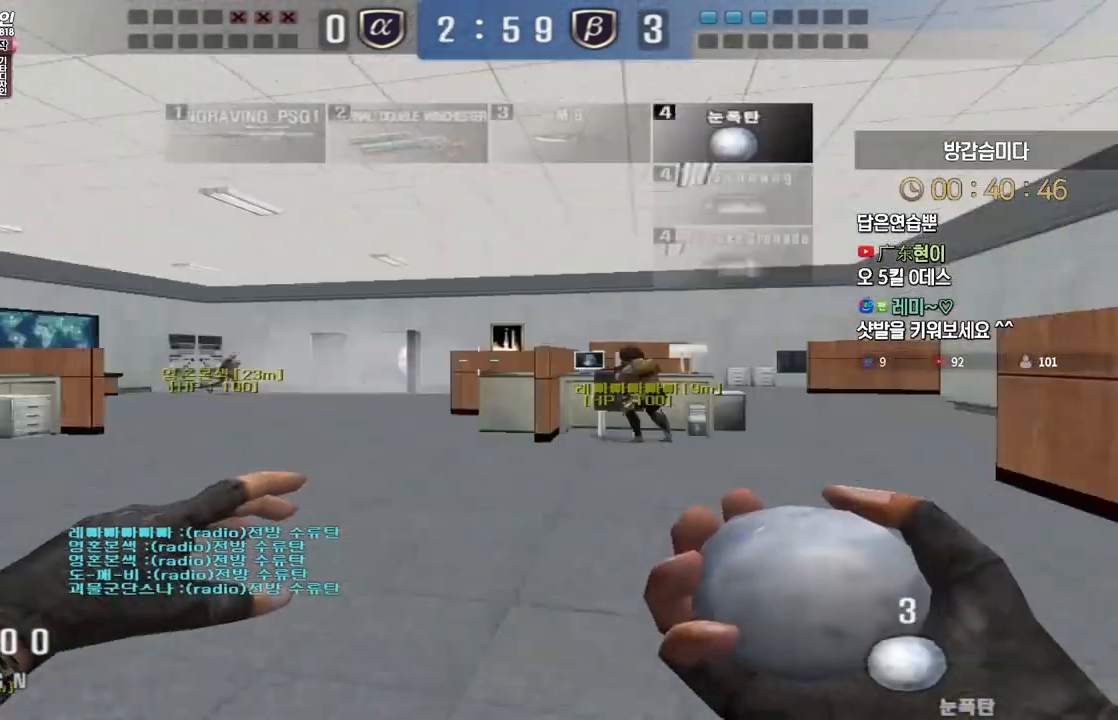
{"keys": ["ctrl", "d"], "events": [[33, "ctrl", "up"], [100, "ctrl", "down"], [117, "d", "up"], [117, "w", "up"], [200, "a", "down"], [217, "w", "down"], [233, "ctrl", "up"], [417, "w", "up"], [433, "a", "up"], [433, "ctrl", "down"], [483, "d", "down"]]}
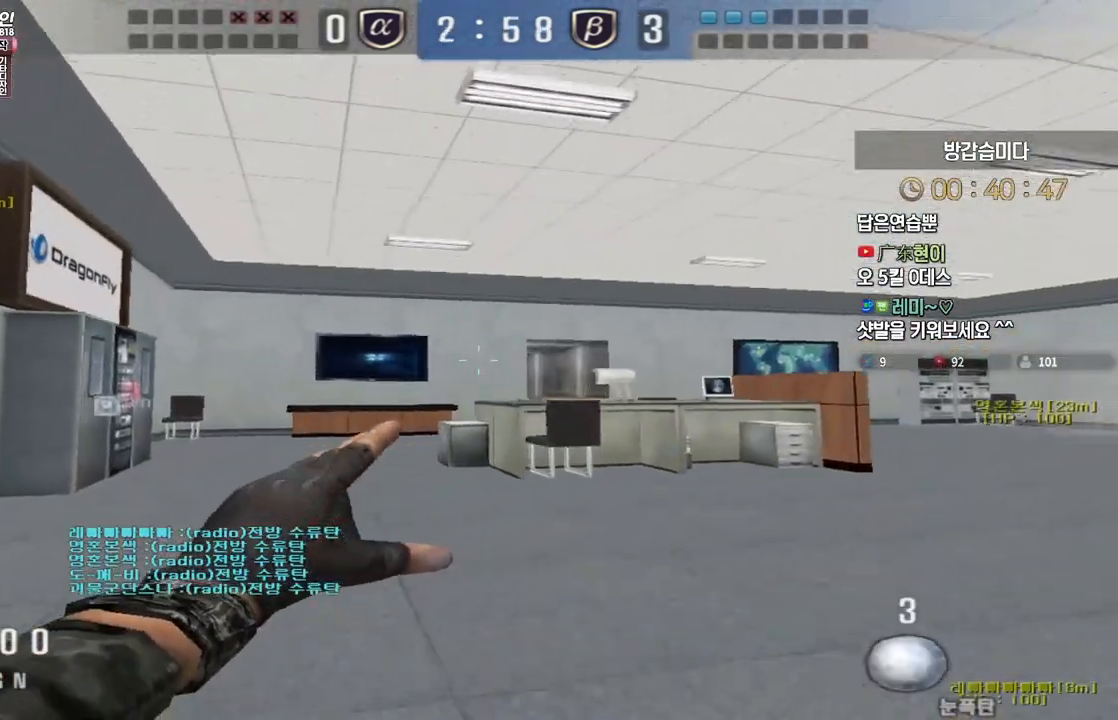
{"keys": ["a", "w"], "events": [[17, "w", "down"], [50, "ctrl", "up"], [183, "ctrl", "down"], [183, "w", "up"], [200, "d", "up"], [200, "space", "down"], [233, "ctrl", "up"], [250, "space", "up"], [283, "d", "down"], [283, "w", "down"], [367, "d", "up"], [383, "a", "down"]]}
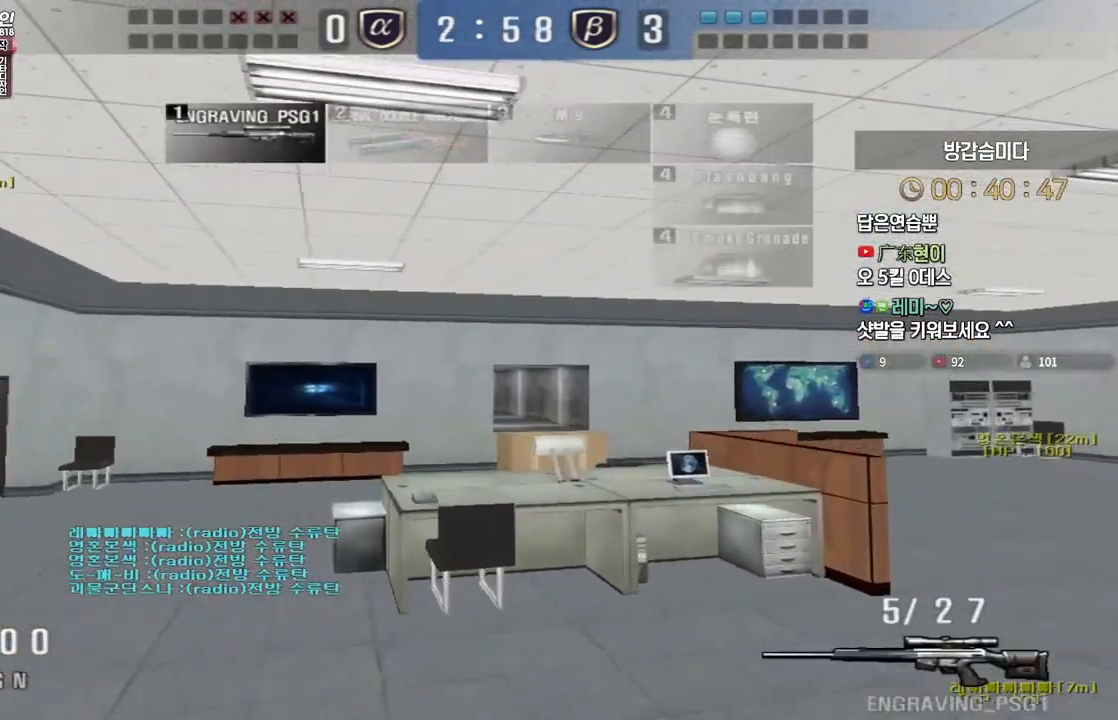
{"keys": ["shift", "w"], "events": [[67, "a", "up"], [67, "d", "down"], [333, "d", "up"], [350, "shift", "down"], [383, "w", "up"], [450, "w", "down"]]}
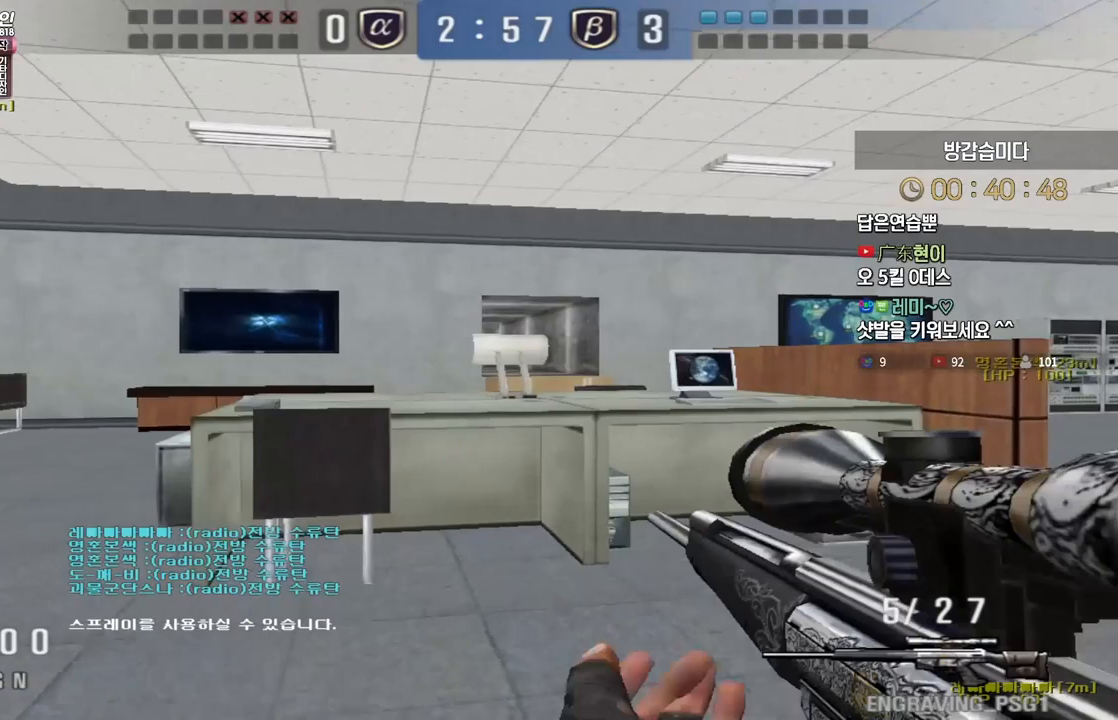
{"keys": ["shift", "w"], "events": [[17, "a", "down"], [67, "a", "up"]]}
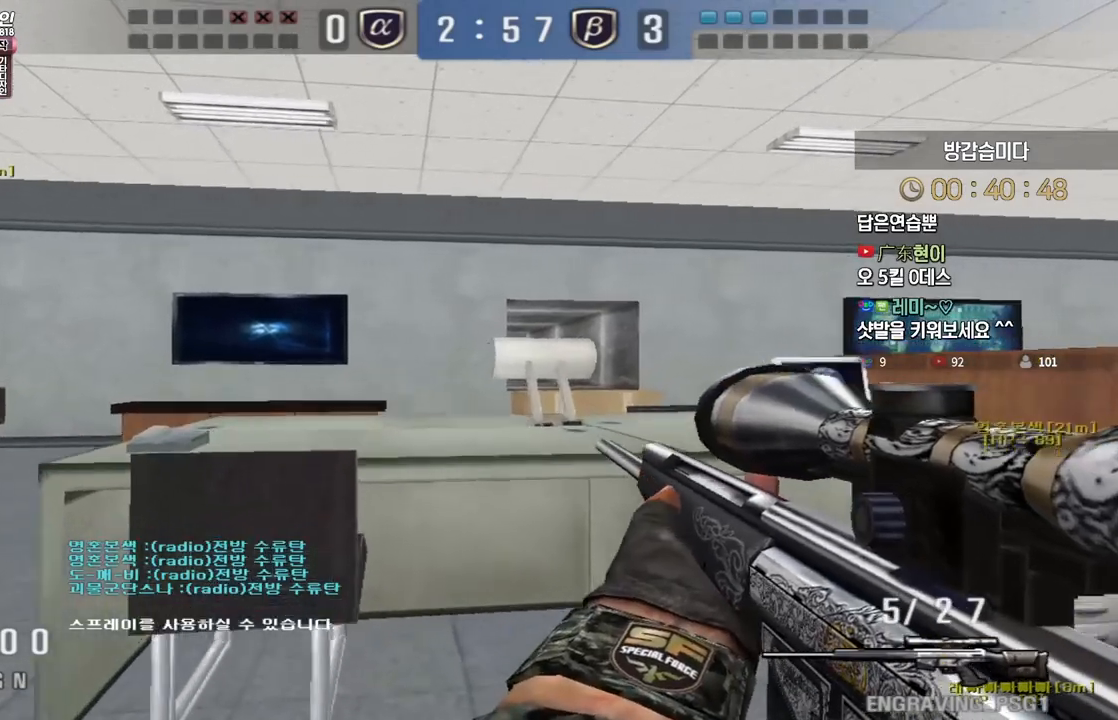
{"keys": ["a", "s"], "events": [[17, "shift", "up"], [50, "d", "down"], [183, "shift", "down"], [217, "d", "up"], [217, "w", "up"], [333, "space", "down"], [367, "shift", "up"], [383, "a", "down"], [383, "s", "down"], [417, "space", "up"]]}
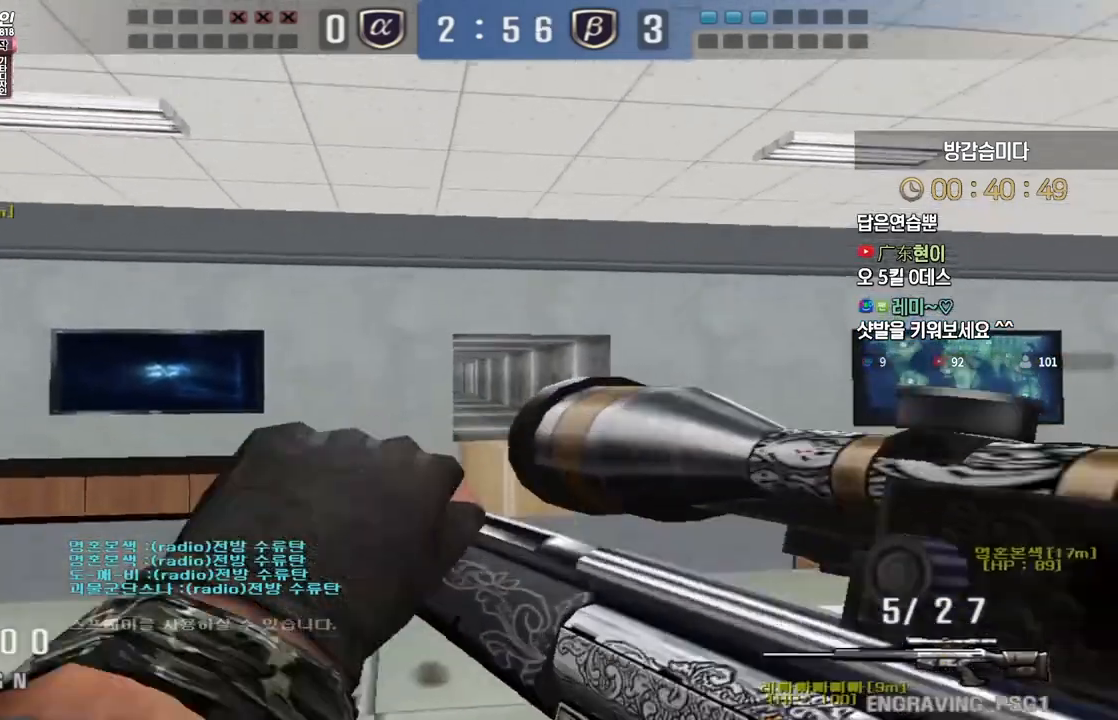
{"keys": ["a", "s", "shift"], "events": [[217, "shift", "down"]]}